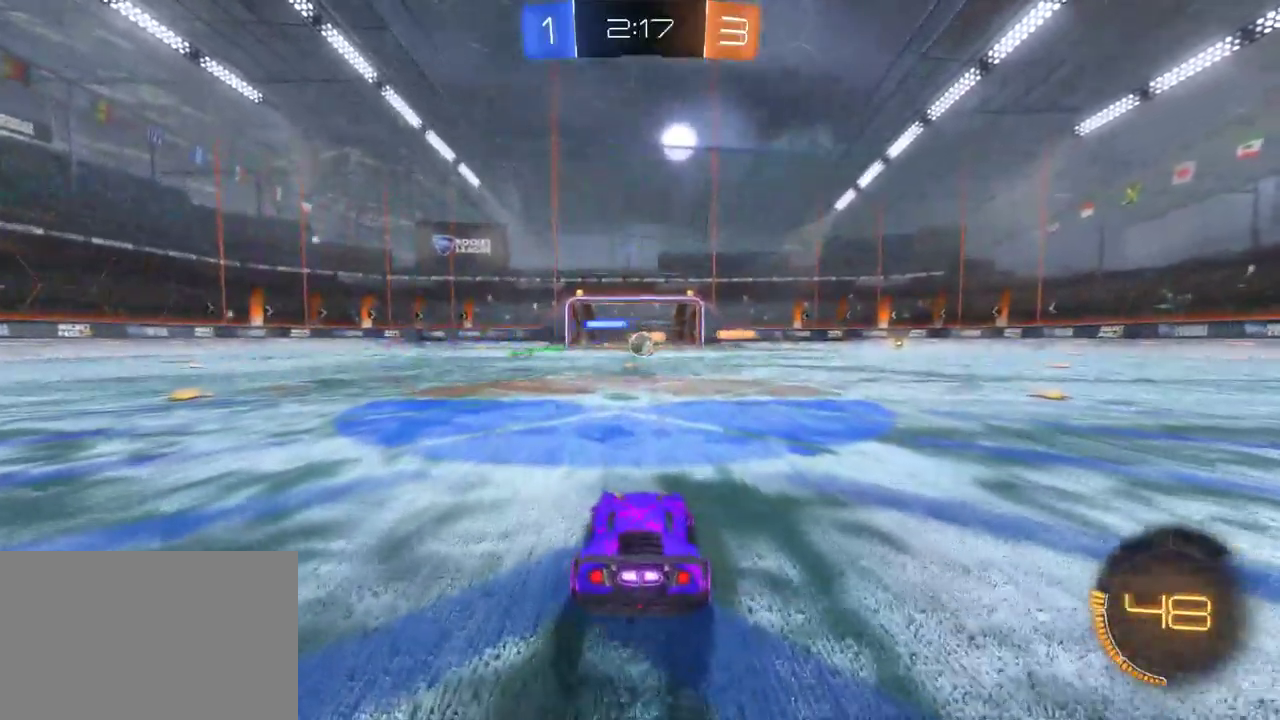
Gameplay with a controller (PlayStation layout); each line is a JSON object with the inputs held at the frame after it. "events" lists button and stick changes between this image and that frame as [ms after this image, input, new state], when the widget could be followed in between. This document gives stick clicks only as held states, not as events. Not read: L1.
{"buttons": ["R2"], "left_stick": "right", "right_stick": "center", "events": [[67, "left_stick", "right"], [217, "left_stick", "center"], [383, "left_stick", "right"]]}
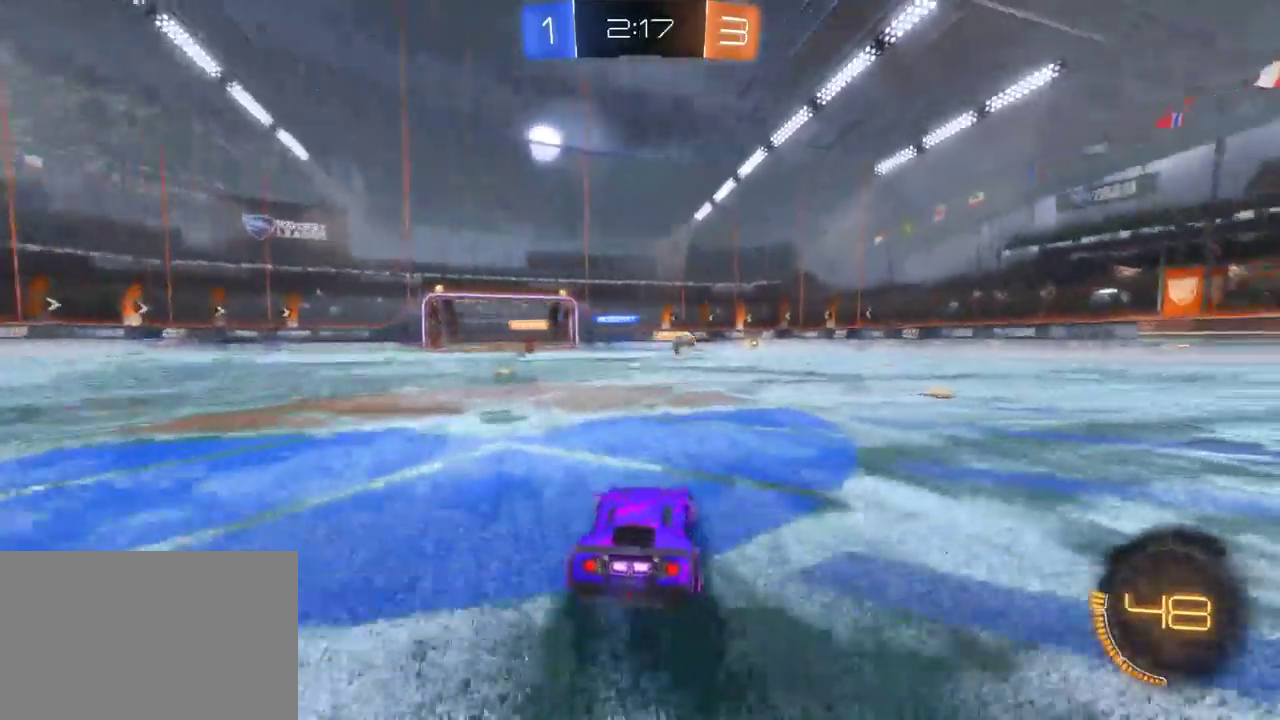
{"buttons": ["R2"], "left_stick": "left", "right_stick": "center", "events": [[350, "left_stick", "center"], [483, "left_stick", "left"]]}
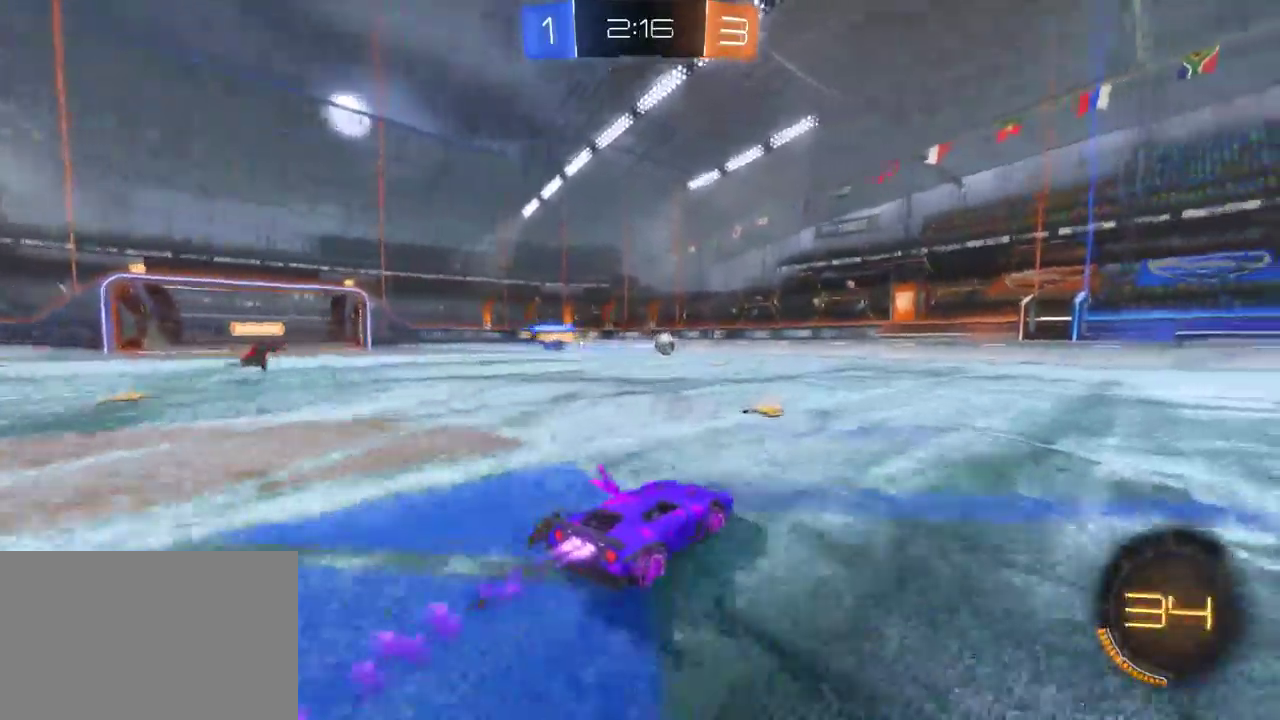
{"buttons": ["R2"], "left_stick": "center", "right_stick": "center", "events": [[67, "left_stick", "center"], [150, "left_stick", "right"], [167, "TRIANGLE", "down"], [300, "TRIANGLE", "up"], [317, "left_stick", "center"]]}
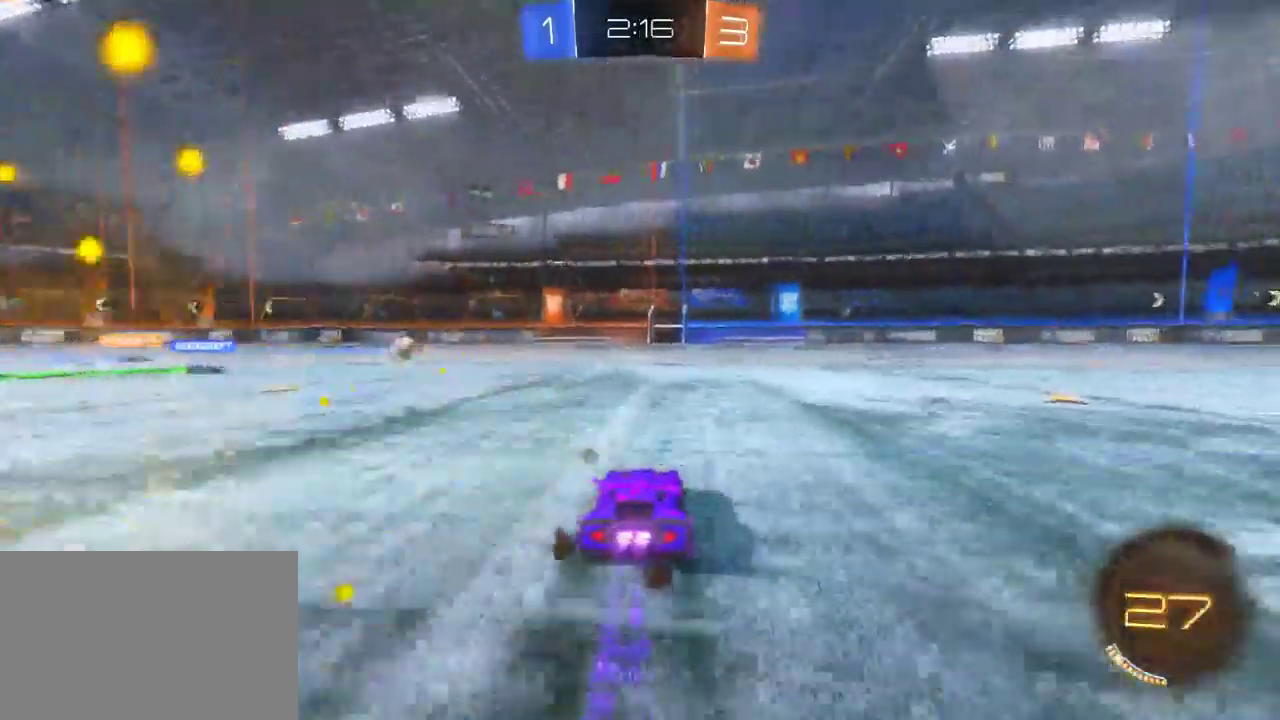
{"buttons": ["TRIANGLE", "R2"], "left_stick": "down-right", "right_stick": "center", "events": [[67, "left_stick", "left"], [150, "TRIANGLE", "down"], [167, "left_stick", "center"], [267, "TRIANGLE", "up"], [383, "left_stick", "down-right"], [450, "TRIANGLE", "down"]]}
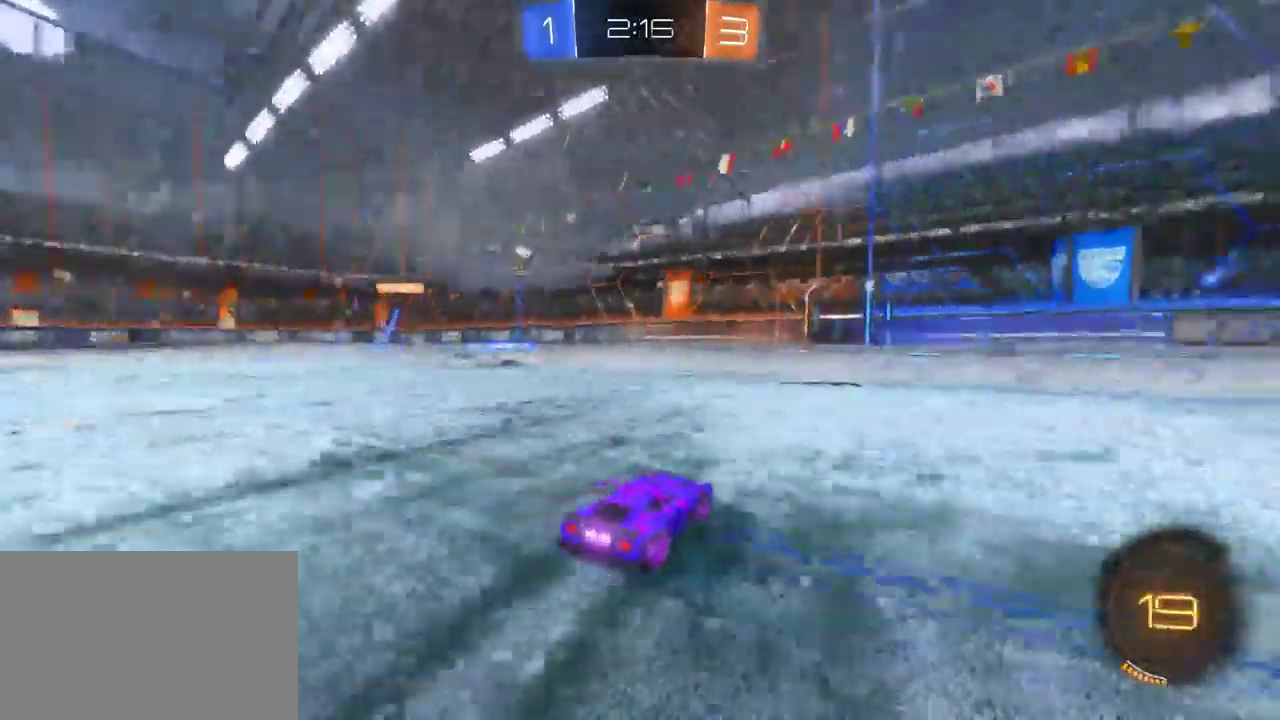
{"buttons": ["TRIANGLE", "R2"], "left_stick": "down-right", "right_stick": "center", "events": [[83, "TRIANGLE", "up"], [83, "left_stick", "right"], [183, "left_stick", "down-right"], [433, "TRIANGLE", "down"]]}
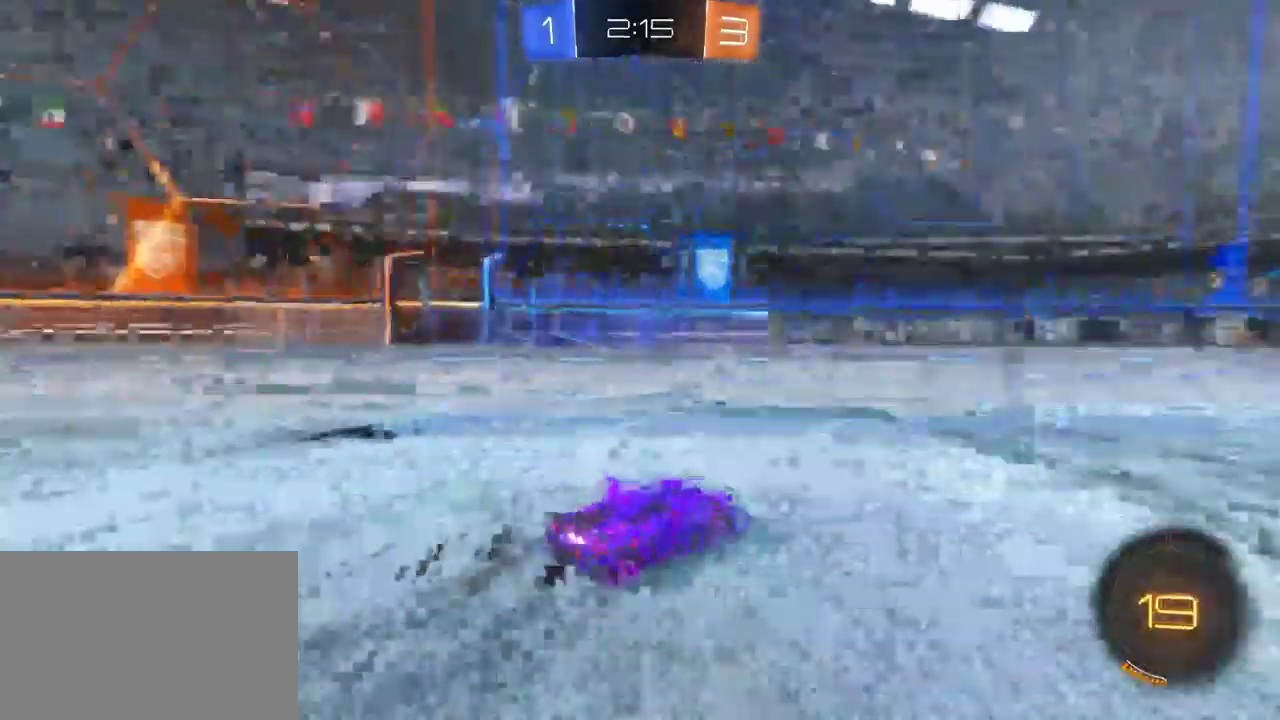
{"buttons": ["R2"], "left_stick": "center", "right_stick": "center"}
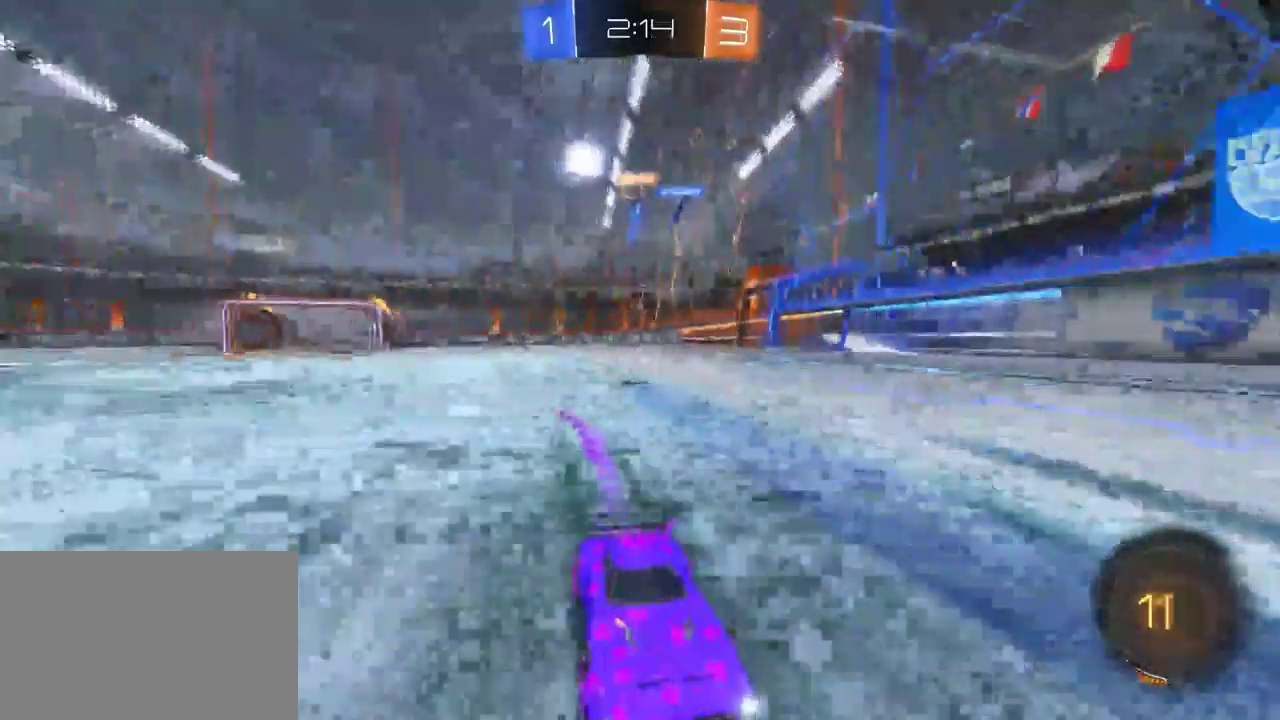
{"buttons": ["R2"], "left_stick": "center", "right_stick": "center"}
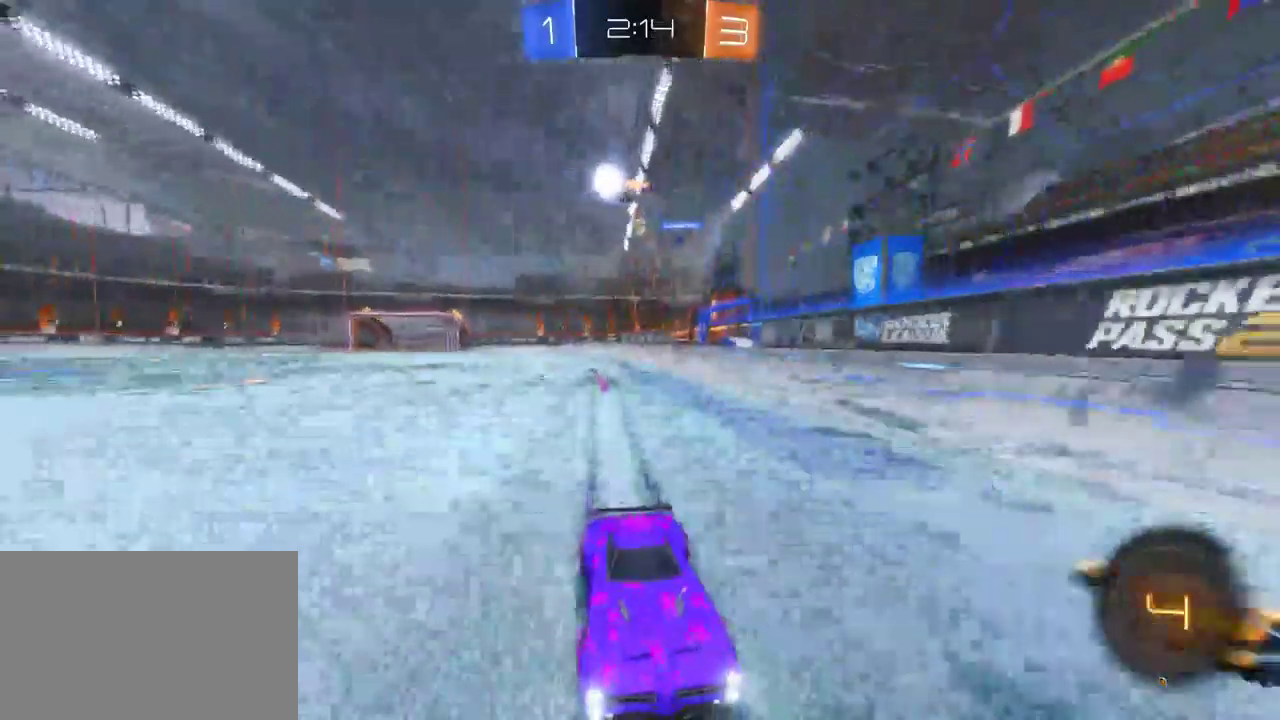
{"buttons": ["SQUARE", "R2"], "left_stick": "right", "right_stick": "center"}
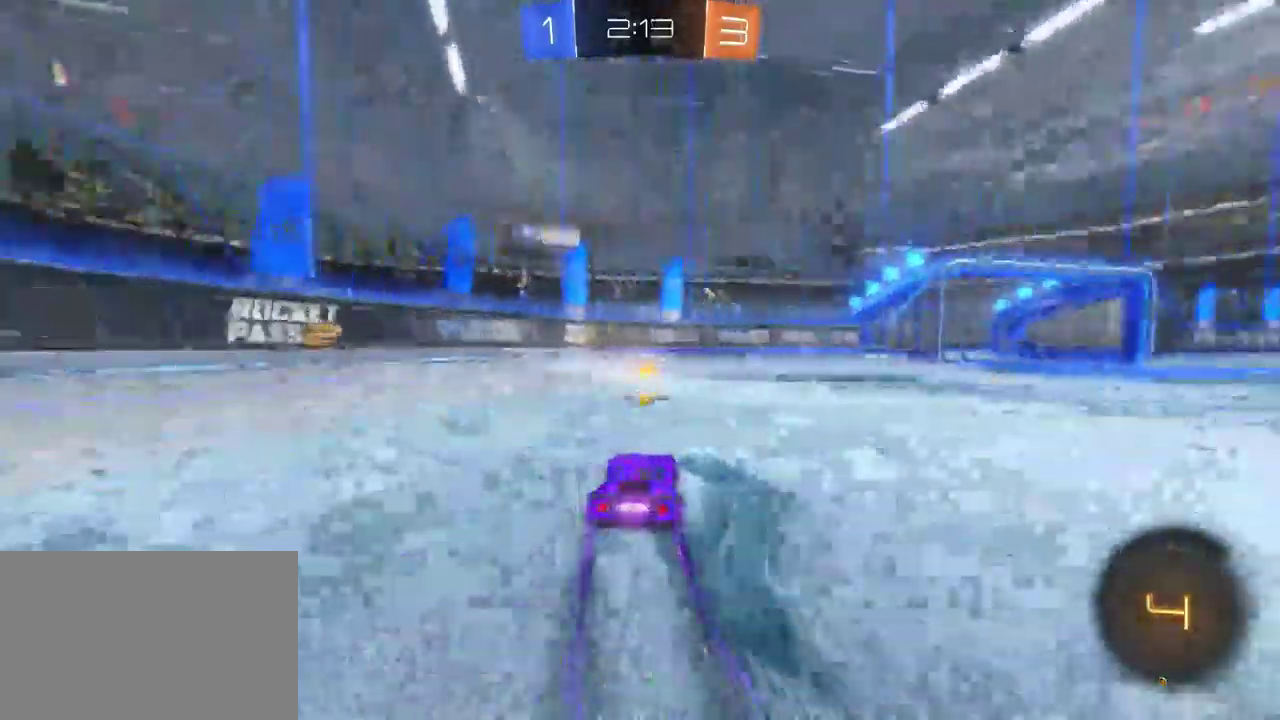
{"buttons": ["R2"], "left_stick": "center", "right_stick": "center", "events": [[167, "TRIANGLE", "down"], [183, "SQUARE", "up"], [333, "TRIANGLE", "up"], [500, "left_stick", "center"]]}
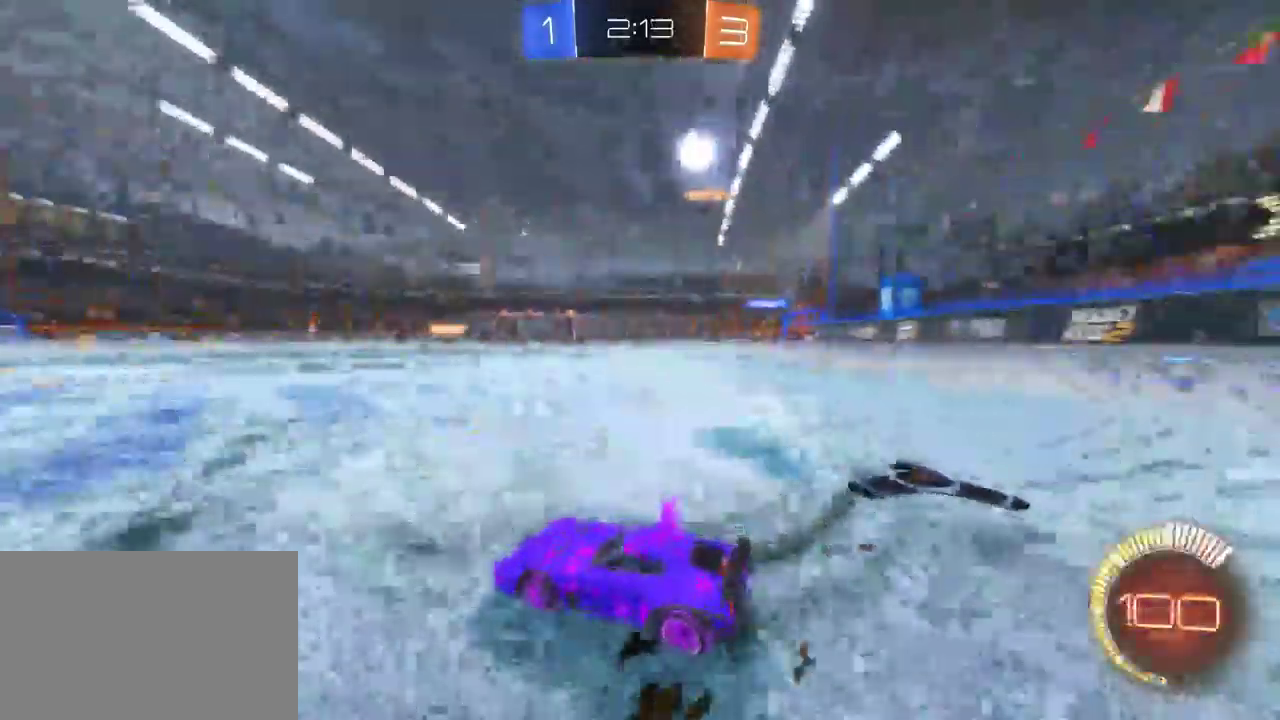
{"buttons": ["R2"], "left_stick": "down-right", "right_stick": "center", "events": [[433, "left_stick", "down-right"]]}
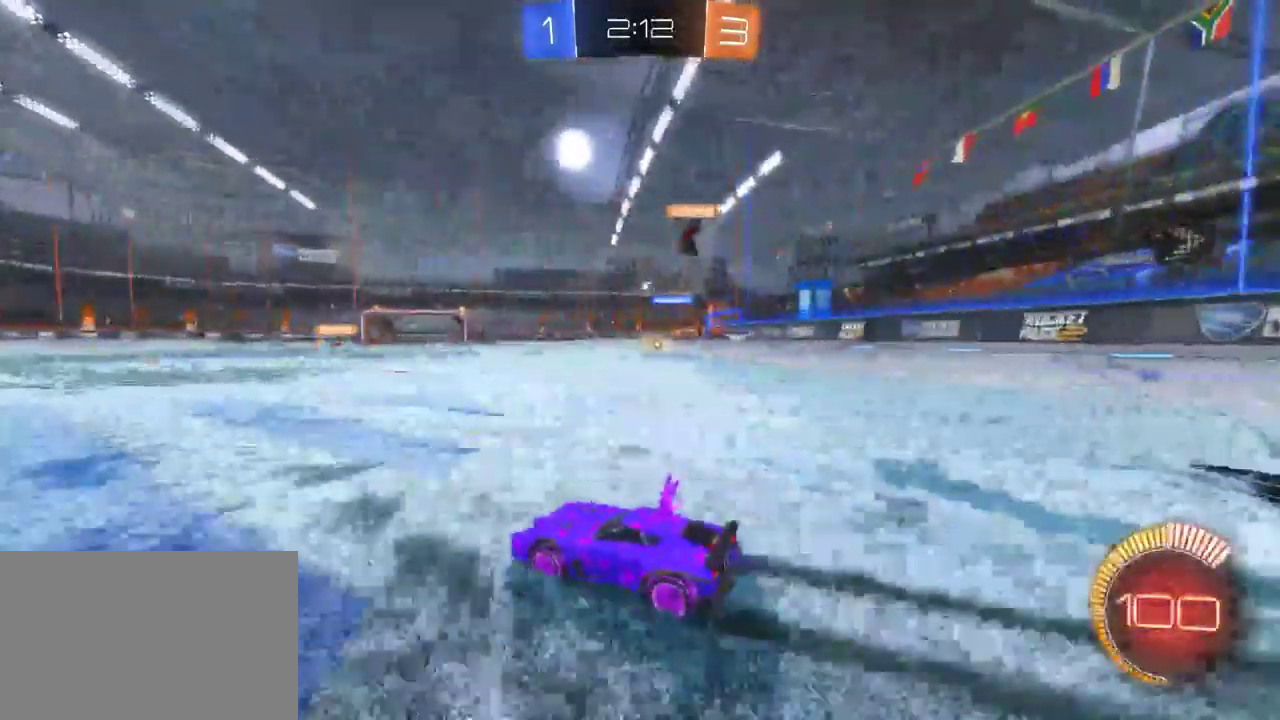
{"buttons": ["R2"], "left_stick": "center", "right_stick": "center", "events": [[133, "left_stick", "right"], [367, "left_stick", "down-right"], [483, "left_stick", "center"]]}
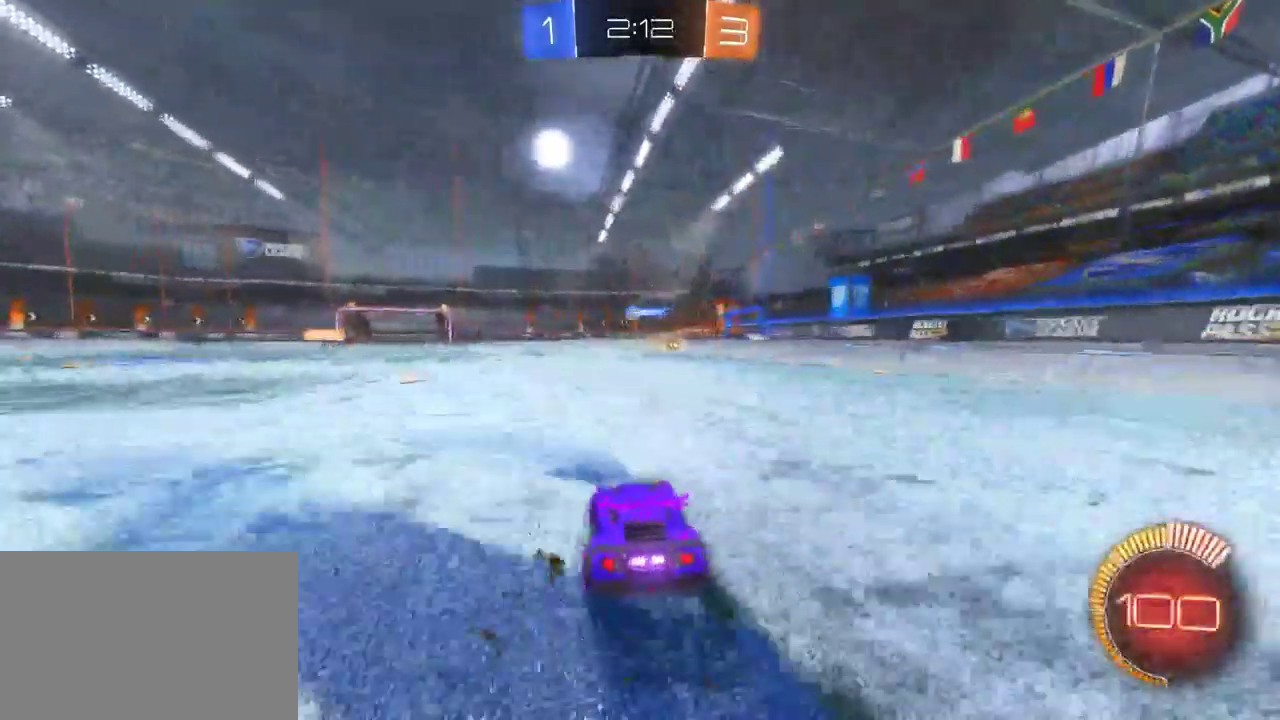
{"buttons": ["R2"], "left_stick": "left", "right_stick": "center", "events": [[183, "left_stick", "right"], [367, "left_stick", "center"], [433, "left_stick", "left"]]}
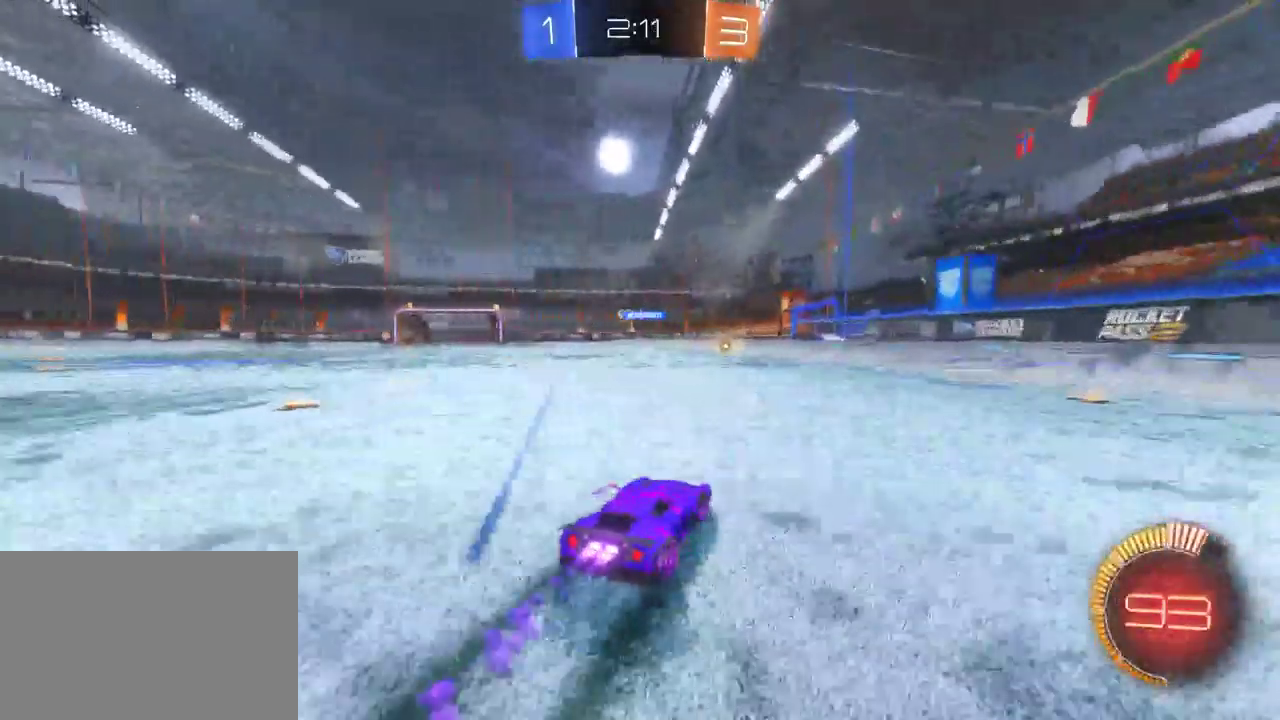
{"buttons": ["R2"], "left_stick": "center", "right_stick": "center", "events": [[83, "left_stick", "center"]]}
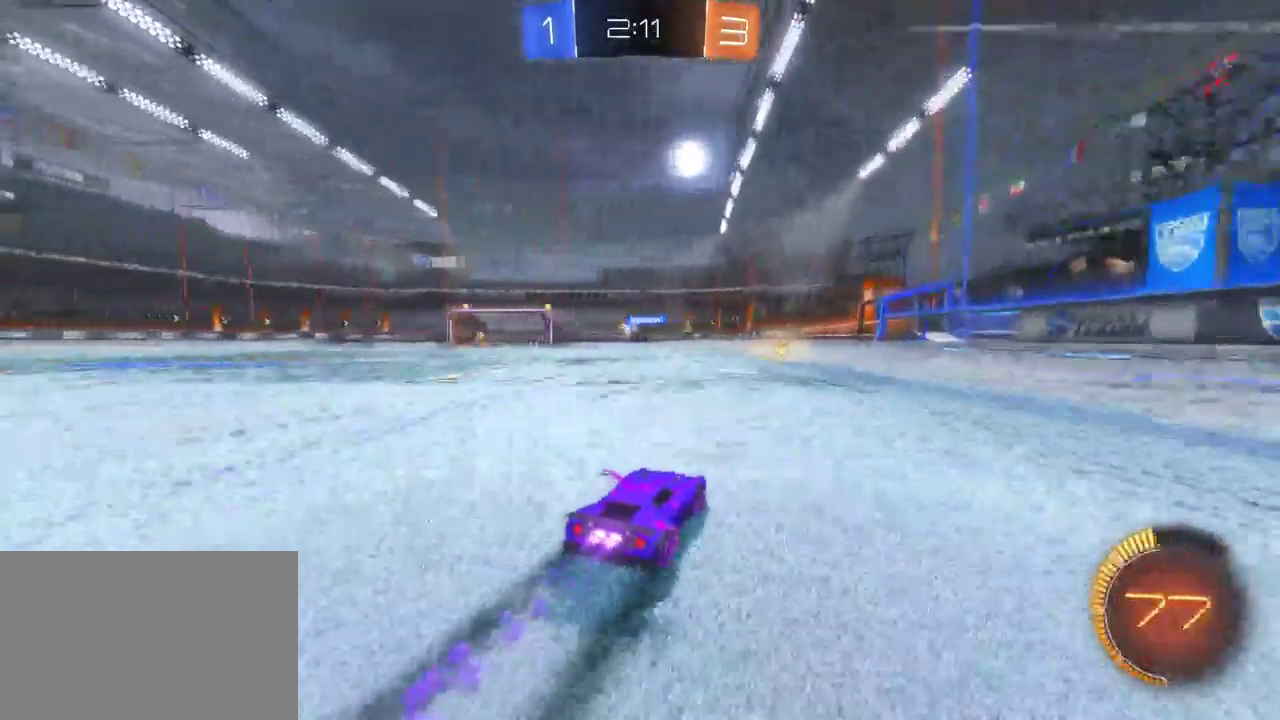
{"buttons": ["R2"], "left_stick": "center", "right_stick": "center", "events": []}
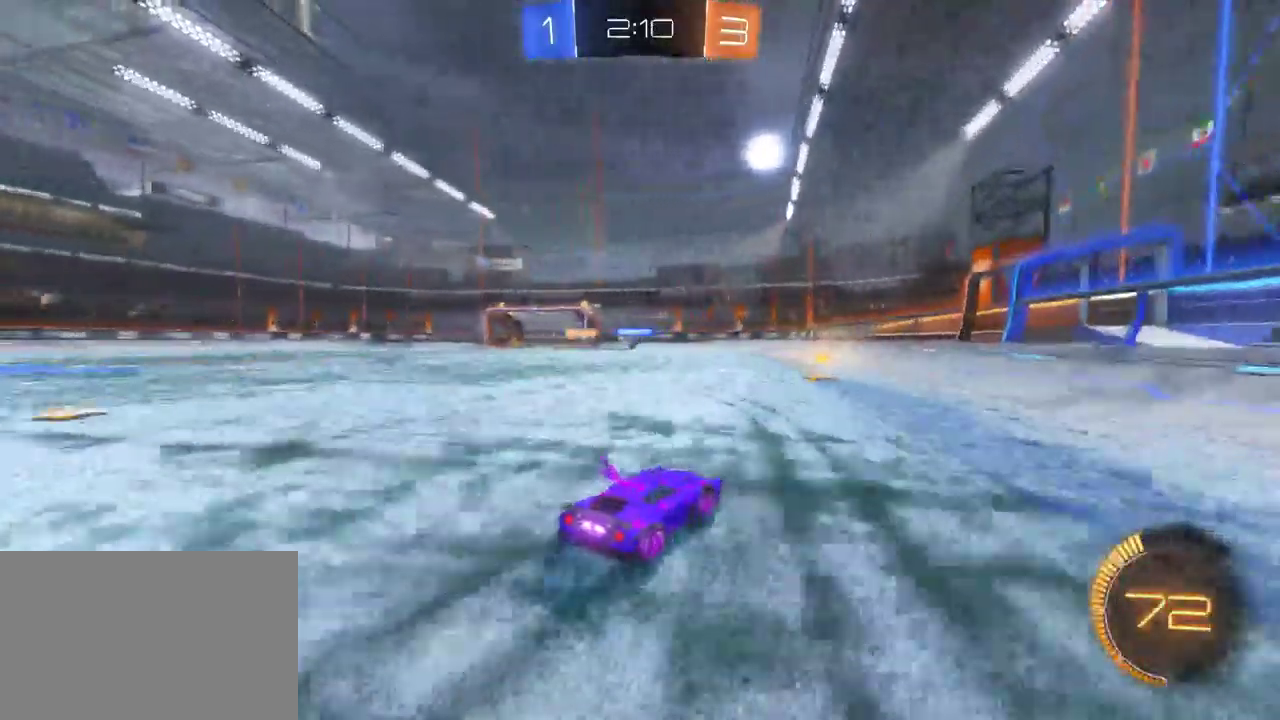
{"buttons": ["L2"], "left_stick": "center", "right_stick": "center", "events": [[133, "left_stick", "left"], [250, "R2", "up"], [350, "L2", "down"], [350, "left_stick", "center"]]}
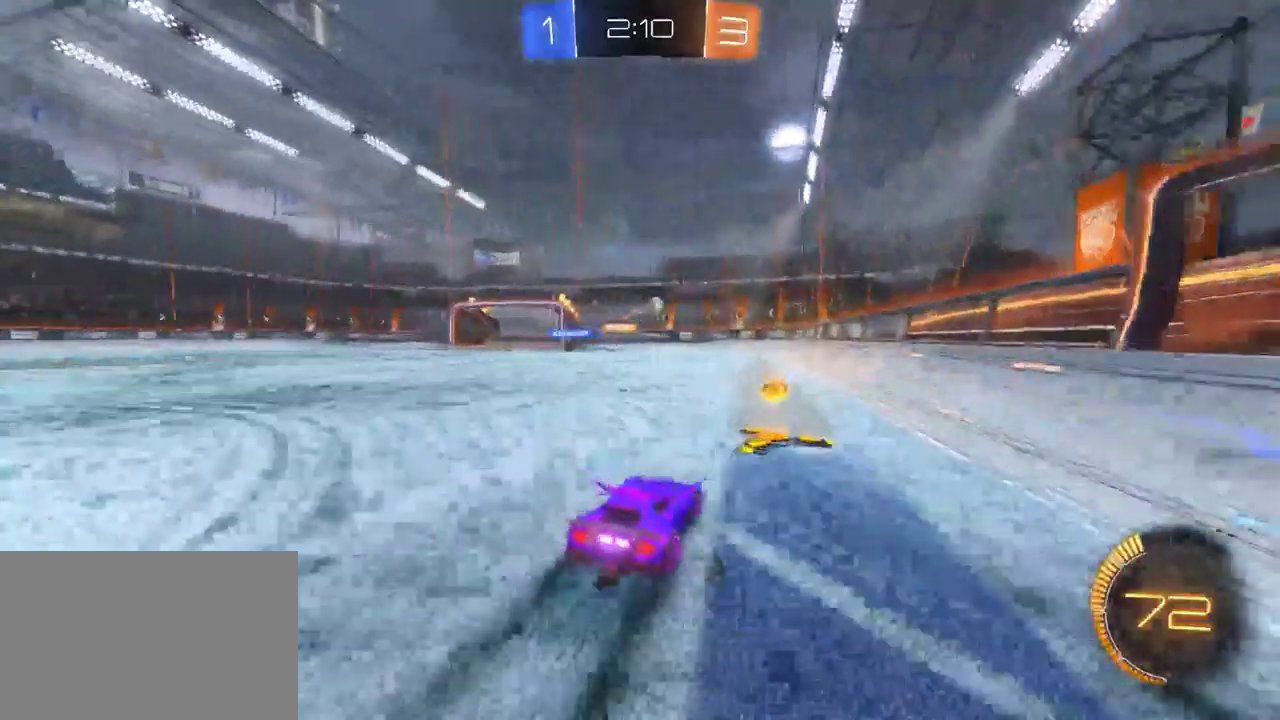
{"buttons": ["L2"], "left_stick": "left", "right_stick": "center", "events": [[50, "L2", "up"], [183, "R2", "down"], [267, "L2", "down"], [300, "R2", "up"], [400, "left_stick", "left"]]}
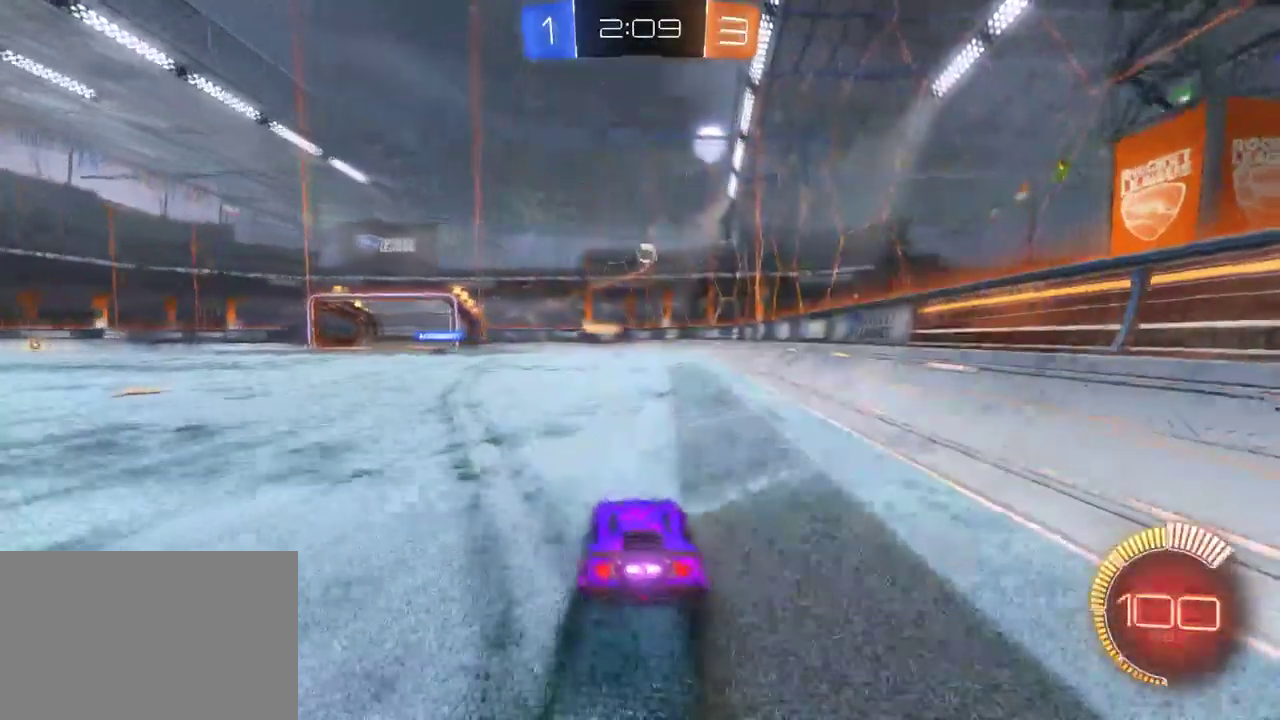
{"buttons": ["L2"], "left_stick": "center", "right_stick": "center", "events": [[17, "L2", "up"], [17, "R2", "down"], [217, "left_stick", "center"], [233, "R2", "up"], [283, "L2", "down"]]}
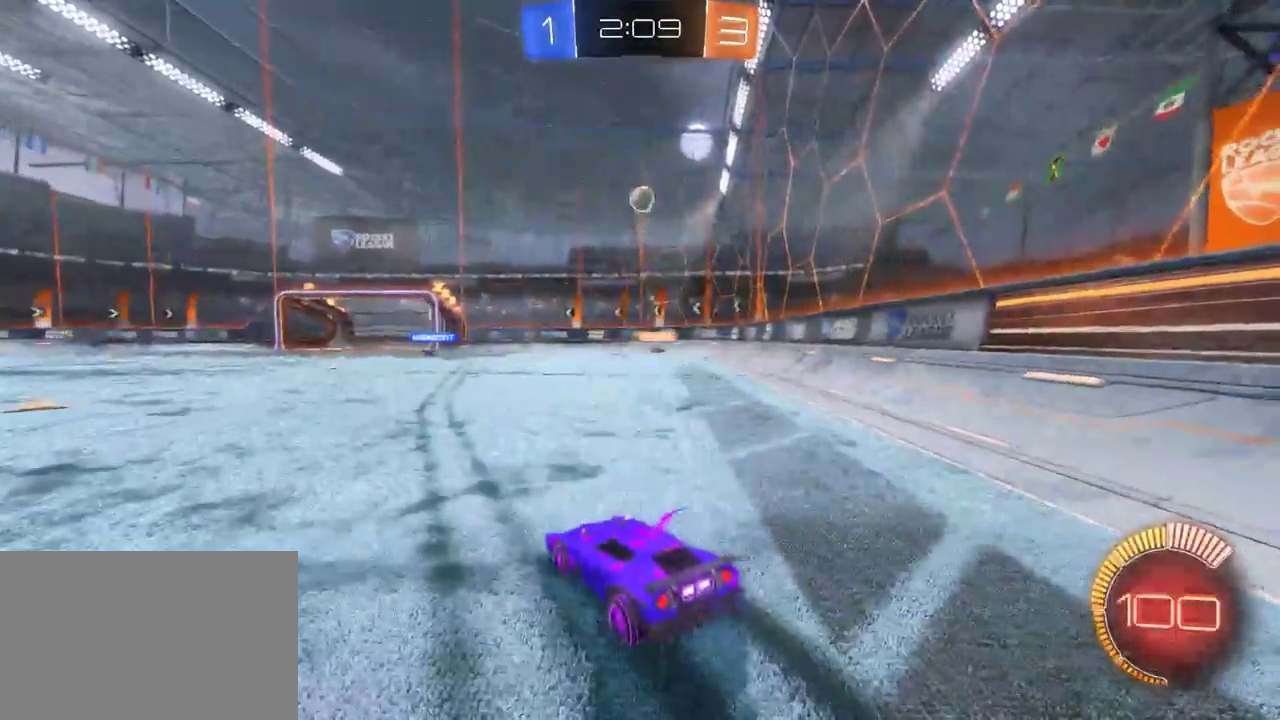
{"buttons": ["R2"], "left_stick": "down", "right_stick": "center", "events": [[83, "left_stick", "down"], [167, "L2", "up"], [200, "CROSS", "down"], [200, "R2", "down"], [383, "CROSS", "up"]]}
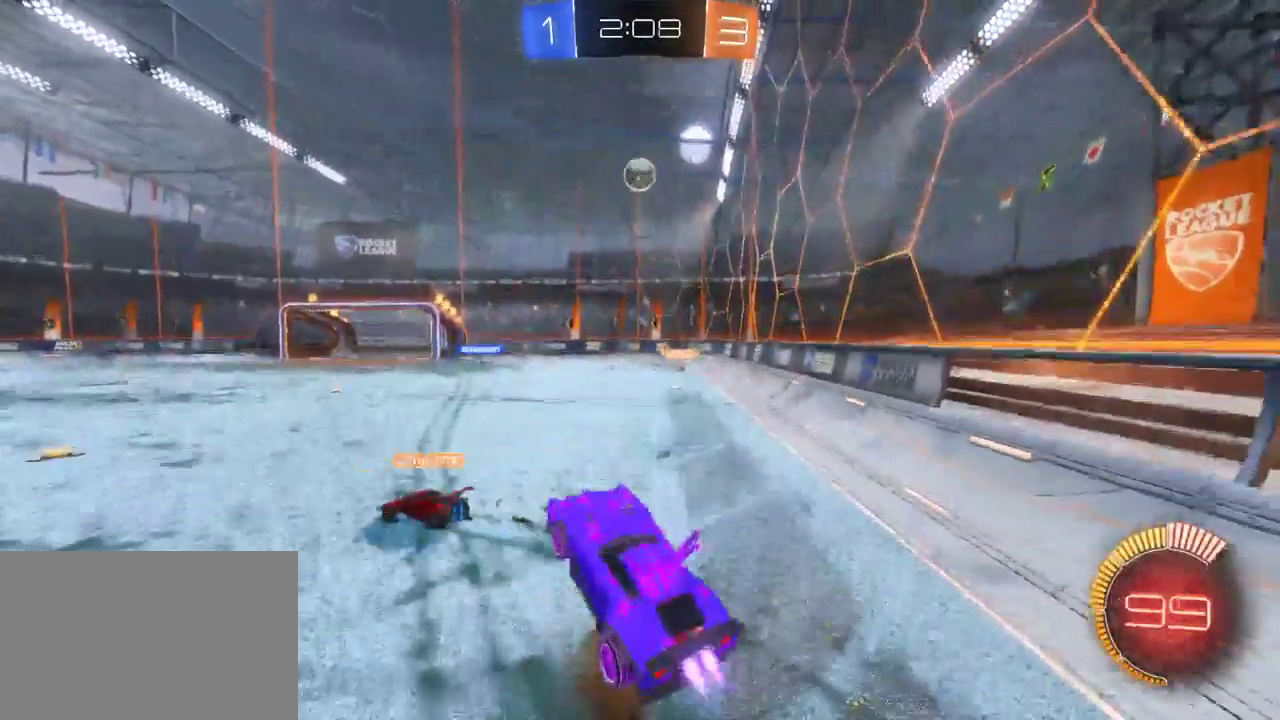
{"buttons": ["R2"], "left_stick": "center", "right_stick": "center", "events": [[33, "left_stick", "center"], [200, "left_stick", "right"], [383, "left_stick", "center"]]}
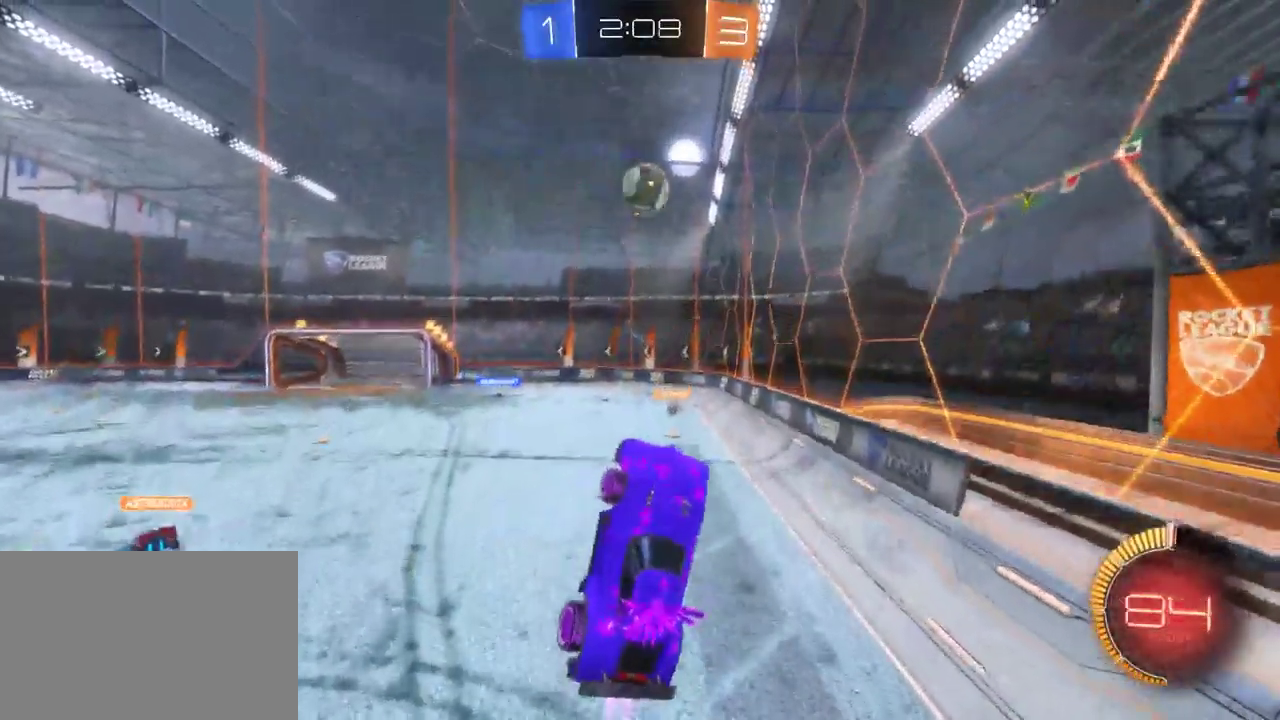
{"buttons": ["R2"], "left_stick": "up", "right_stick": "center", "events": [[100, "left_stick", "up-right"], [183, "left_stick", "up"]]}
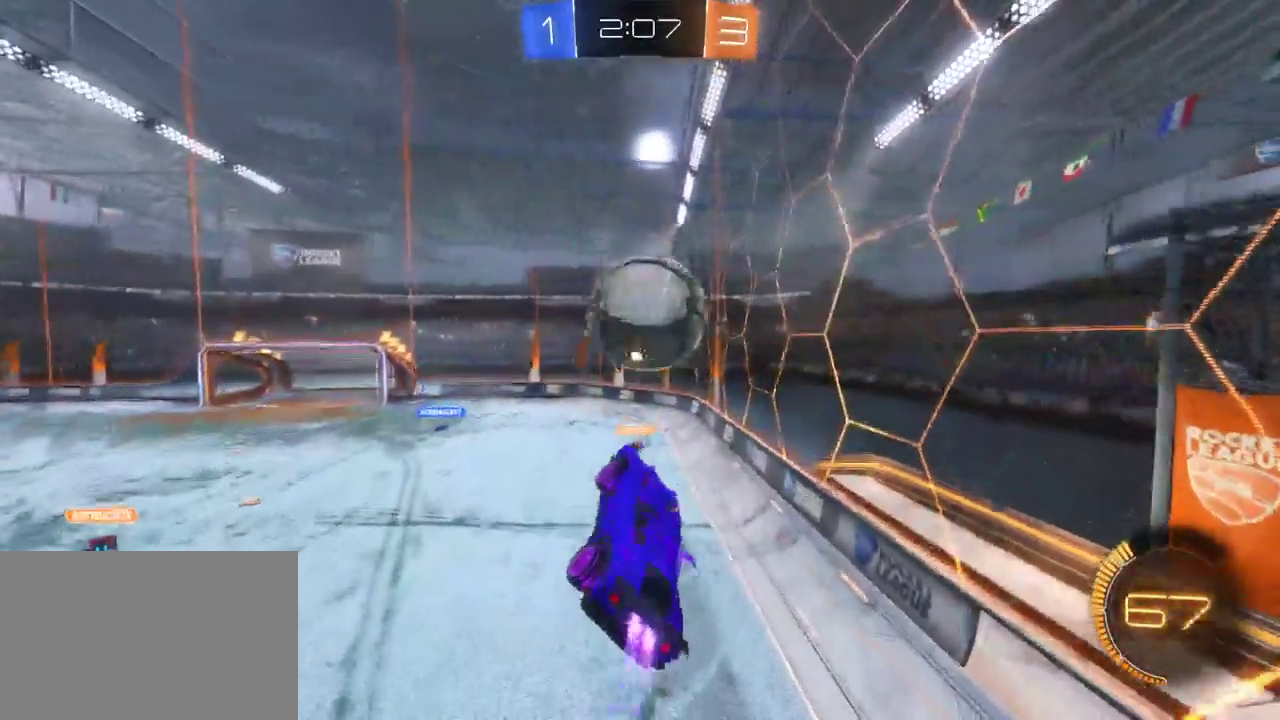
{"buttons": ["R2"], "left_stick": "center", "right_stick": "center", "events": [[233, "left_stick", "center"]]}
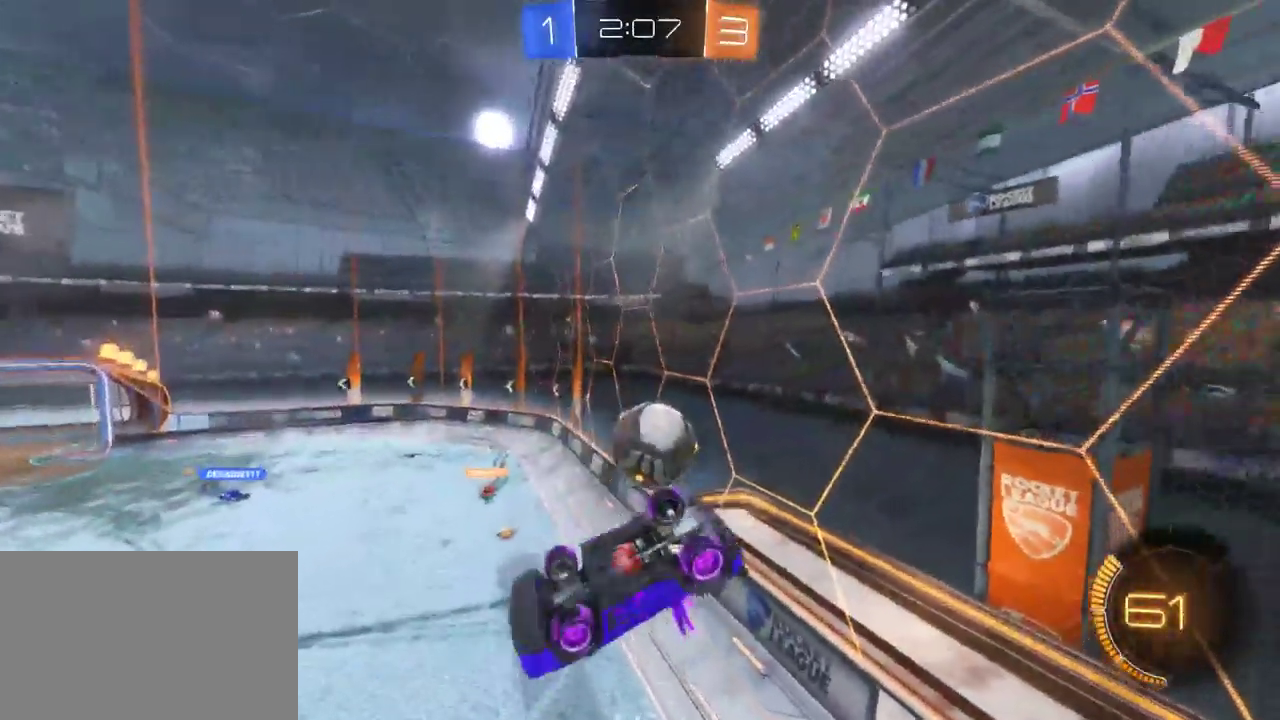
{"buttons": ["R2"], "left_stick": "down-right", "right_stick": "center", "events": [[367, "left_stick", "down-right"]]}
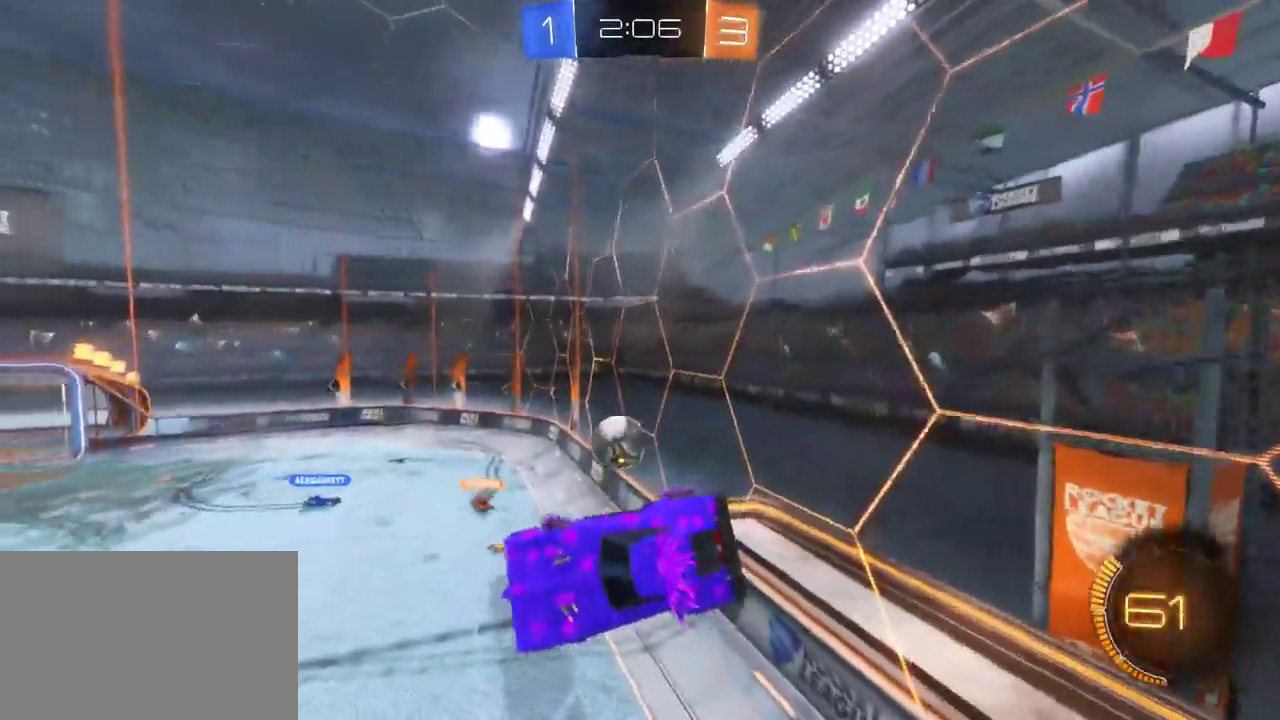
{"buttons": ["R2"], "left_stick": "center", "right_stick": "center", "events": [[83, "left_stick", "center"], [333, "left_stick", "left"], [433, "left_stick", "center"]]}
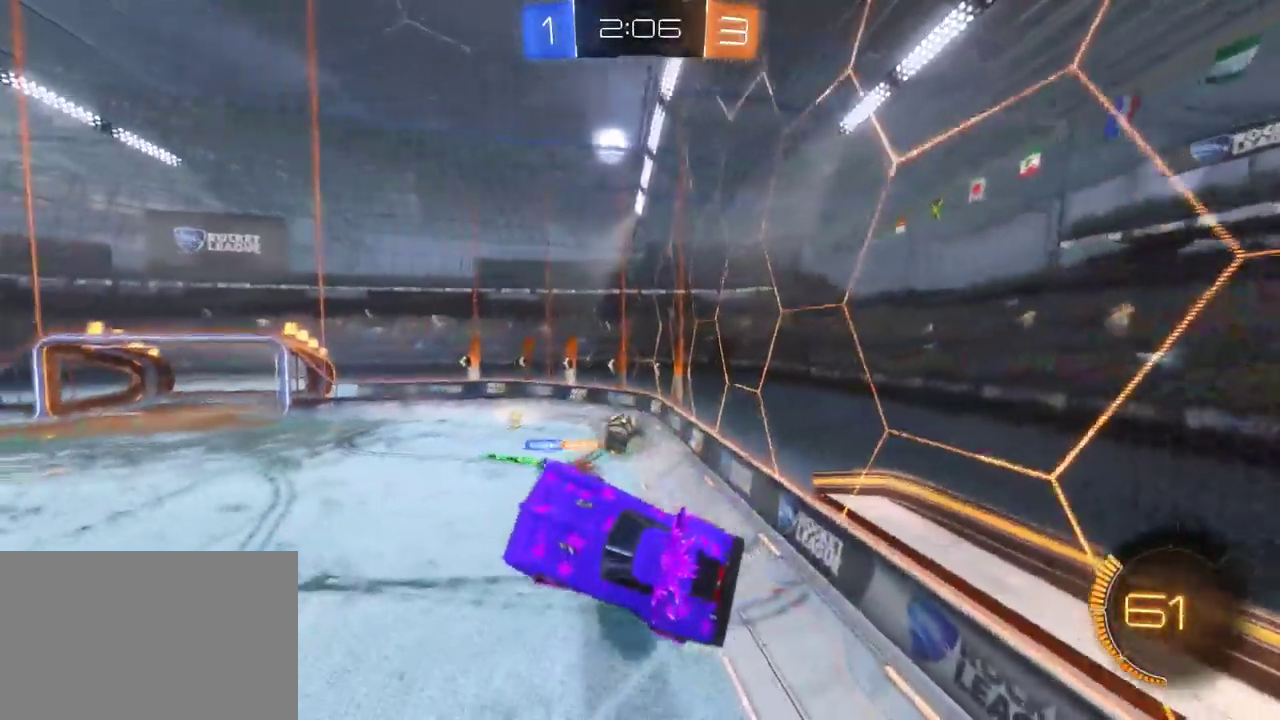
{"buttons": ["R2"], "left_stick": "center", "right_stick": "center", "events": []}
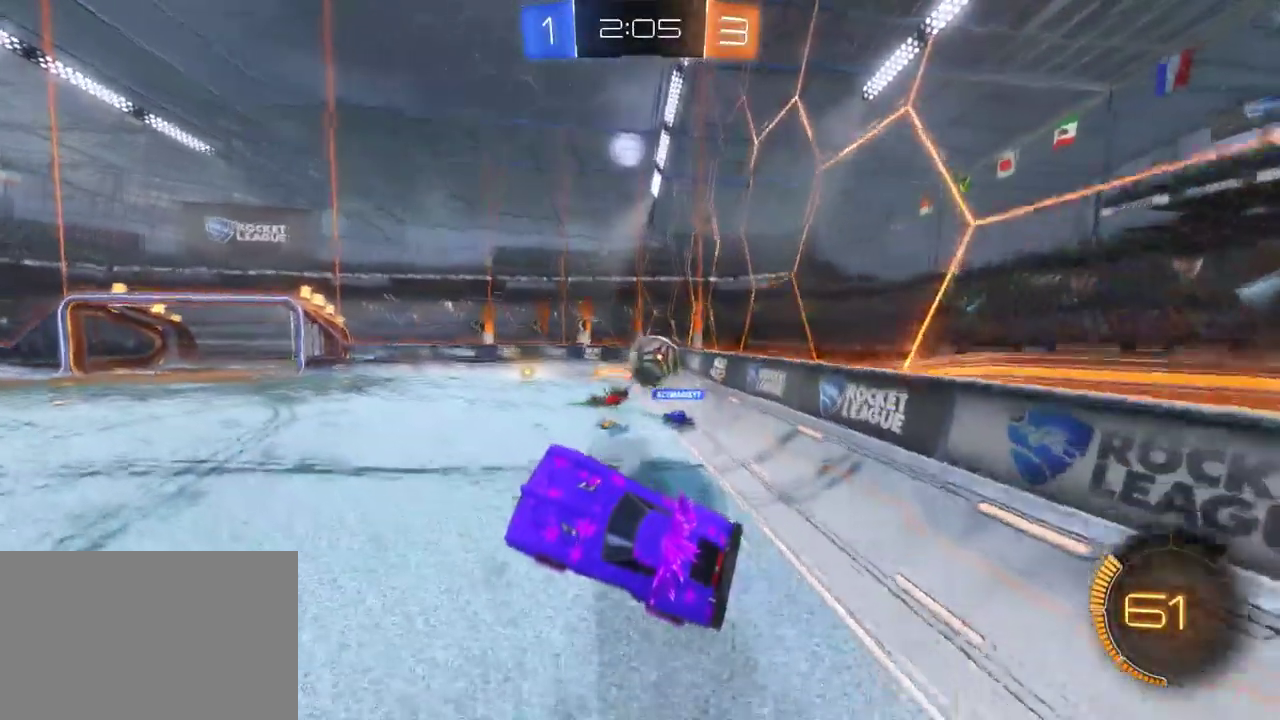
{"buttons": ["L2"], "left_stick": "left", "right_stick": "center", "events": [[33, "R2", "up"], [83, "L2", "down"], [250, "left_stick", "left"]]}
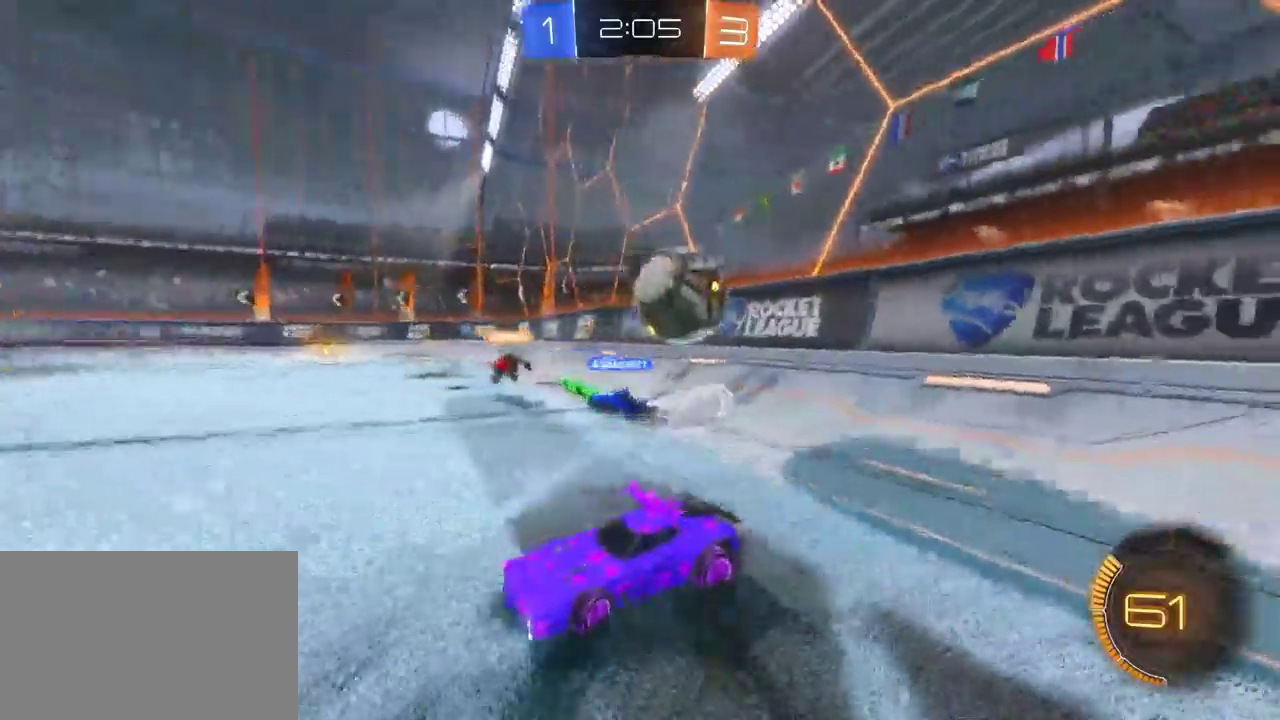
{"buttons": [], "left_stick": "center", "right_stick": "center", "events": [[267, "left_stick", "center"], [283, "L2", "up"]]}
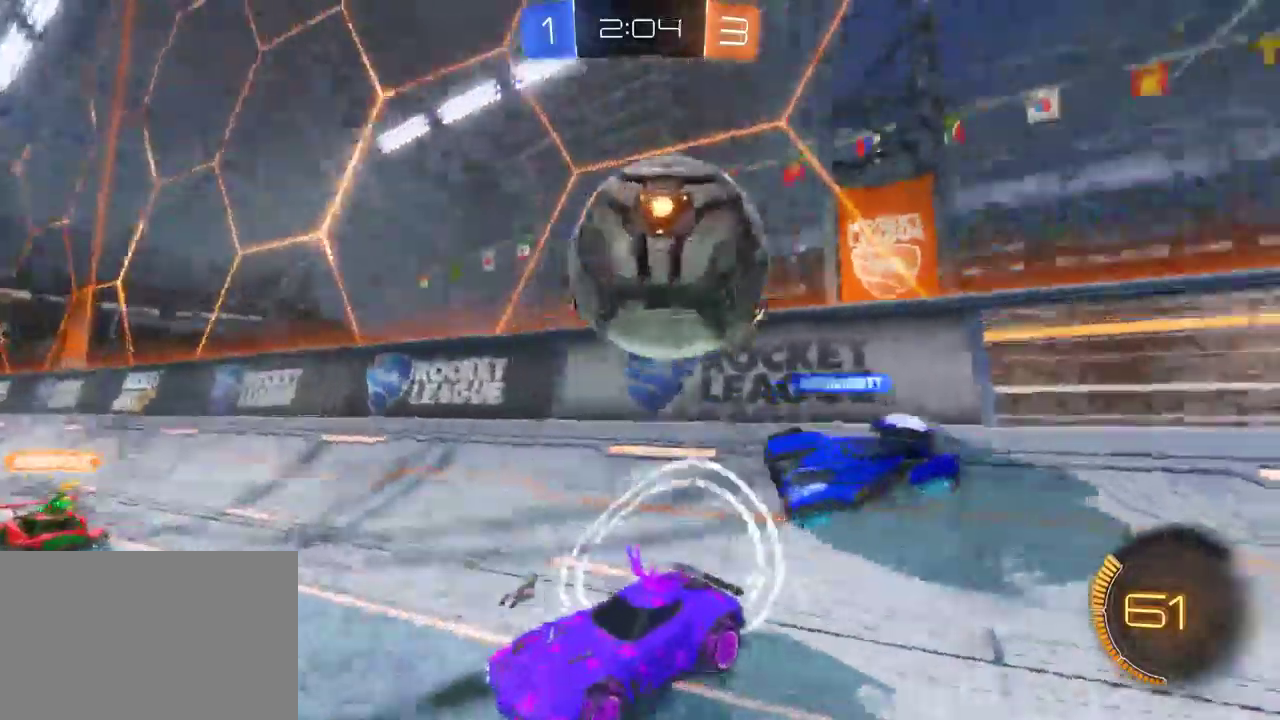
{"buttons": ["SQUARE", "R2"], "left_stick": "left", "right_stick": "center", "events": [[267, "R2", "down"], [317, "left_stick", "left"], [433, "SQUARE", "down"]]}
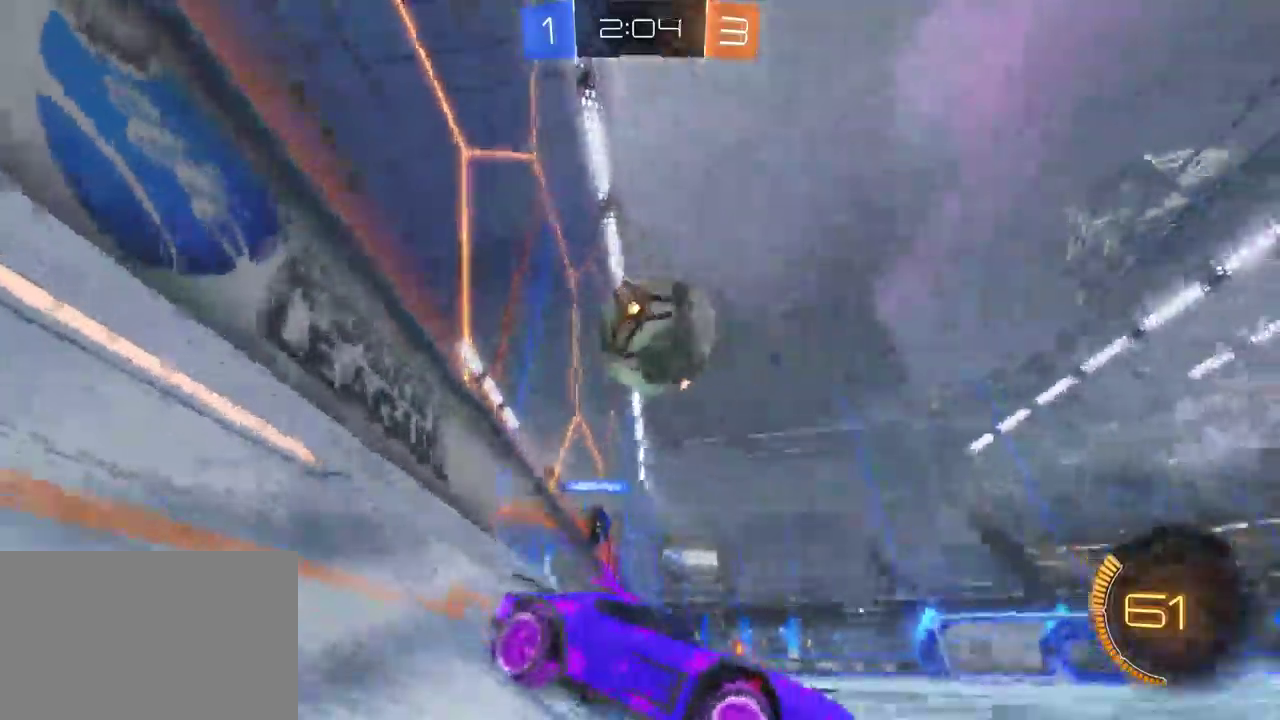
{"buttons": ["R2"], "left_stick": "right", "right_stick": "center", "events": [[50, "SQUARE", "up"], [483, "left_stick", "right"]]}